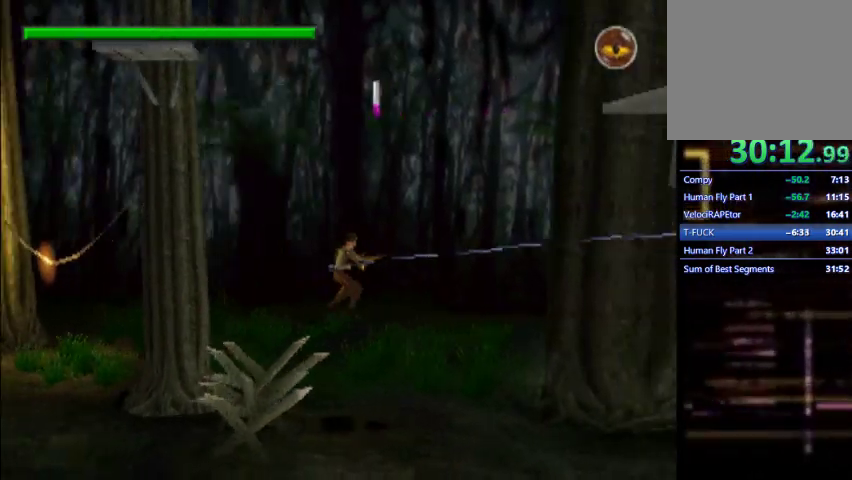
Gameplay with a controller (PlayStation layout); each line is a JSON object with the inputs held at the frame after it. "events" lists button and stick changes between this image and that frame as [ms after this image, input, new state], when the widget could be followed in between. Not read: L3 R3 right_stick.
{"buttons": ["L1", "DPAD_RIGHT"], "left_stick": "center", "events": []}
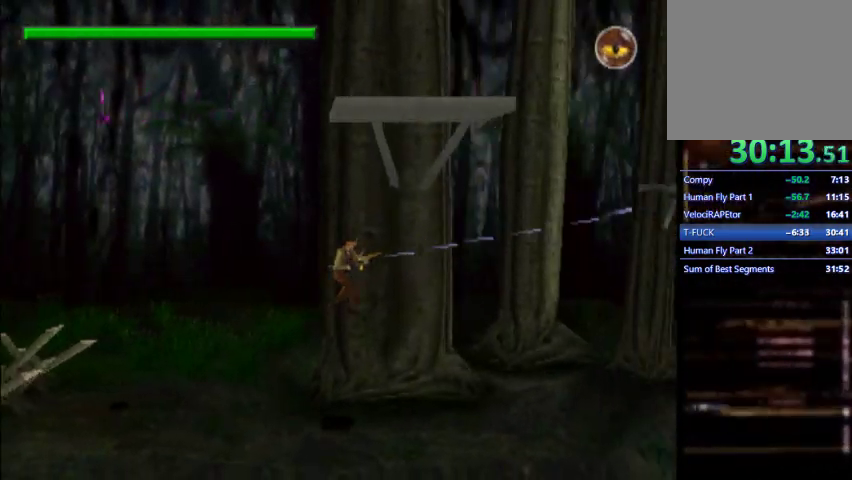
{"buttons": ["L1", "DPAD_RIGHT"], "left_stick": "center", "events": []}
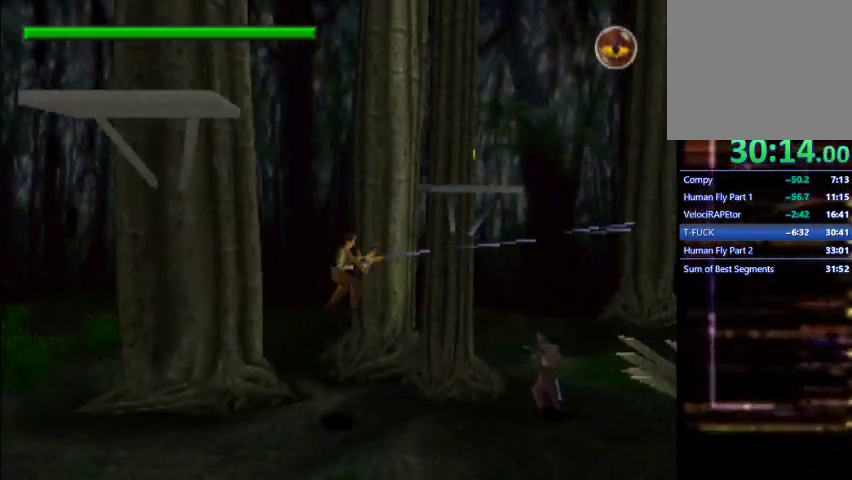
{"buttons": ["DPAD_RIGHT"], "left_stick": "center", "events": [[267, "L1", "up"]]}
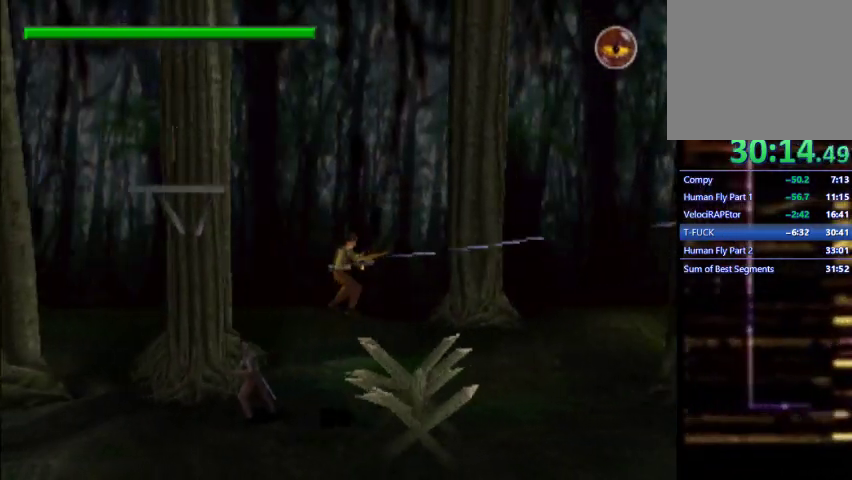
{"buttons": ["DPAD_RIGHT"], "left_stick": "center", "events": [[300, "L1", "down"], [367, "L1", "up"]]}
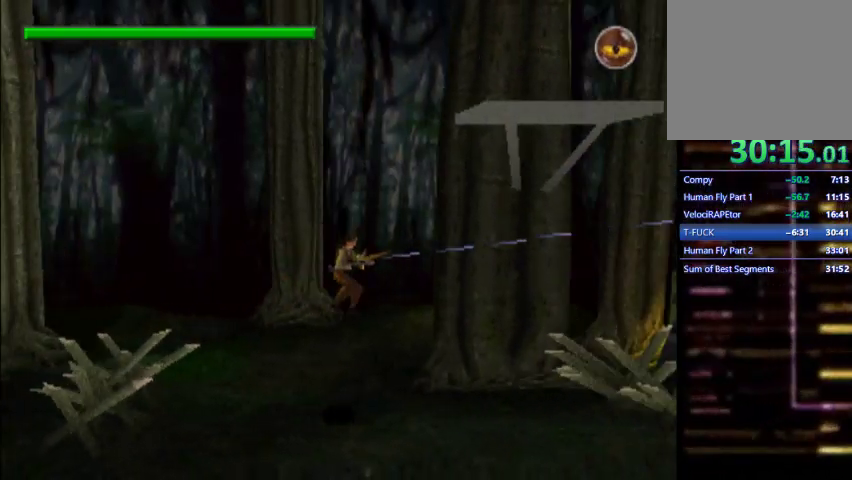
{"buttons": ["L1", "DPAD_RIGHT"], "left_stick": "center", "events": [[133, "L1", "down"]]}
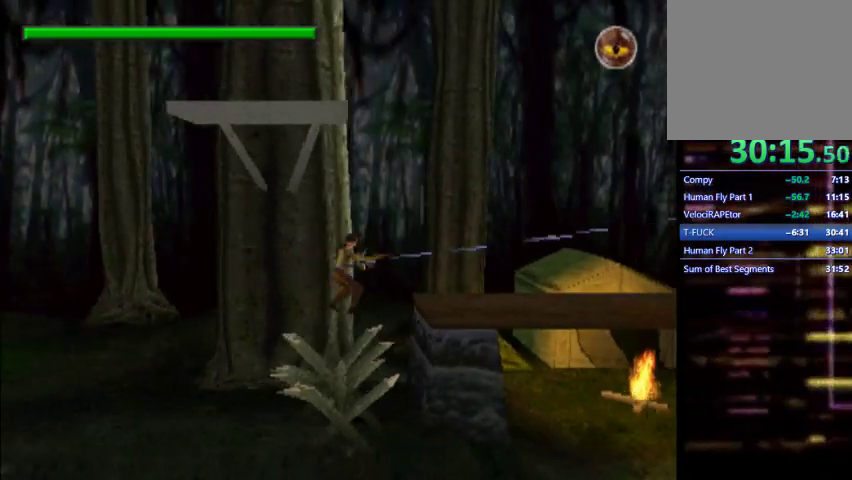
{"buttons": ["L1", "DPAD_RIGHT"], "left_stick": "center", "events": [[33, "DPAD_RIGHT", "up"], [33, "DPAD_UP", "down"], [133, "DPAD_RIGHT", "down"], [167, "DPAD_UP", "up"], [300, "L1", "up"], [367, "L1", "down"]]}
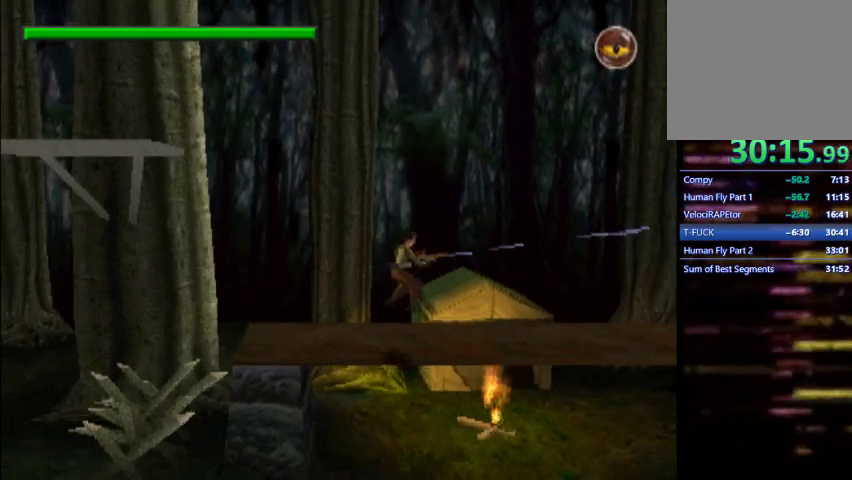
{"buttons": ["L1", "DPAD_RIGHT"], "left_stick": "center", "events": []}
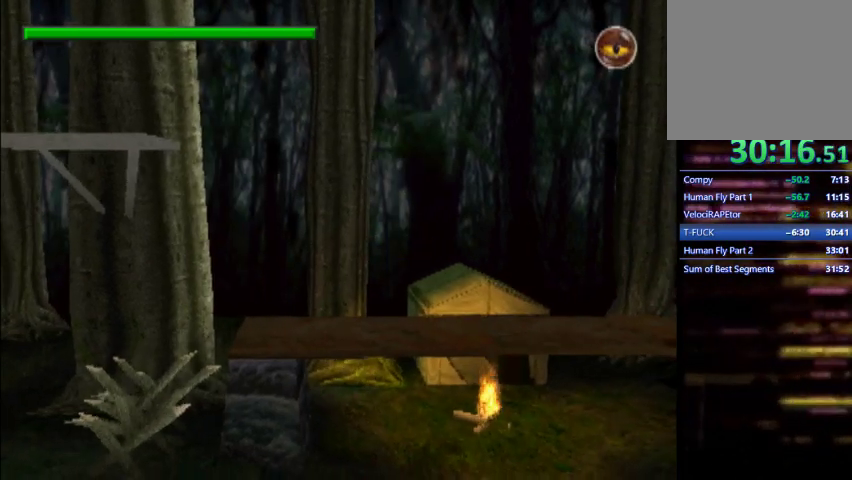
{"buttons": ["L1", "DPAD_RIGHT"], "left_stick": "center", "events": []}
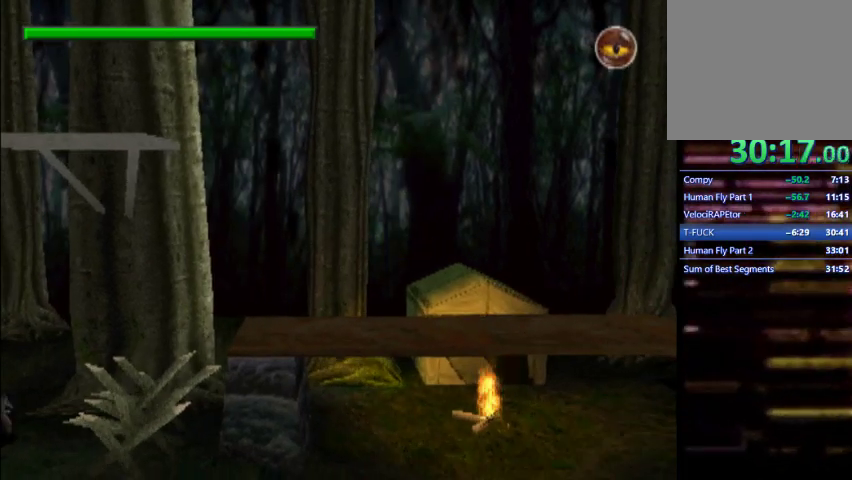
{"buttons": ["CROSS"], "left_stick": "center", "events": [[100, "CROSS", "down"], [133, "DPAD_RIGHT", "up"], [133, "L1", "up"]]}
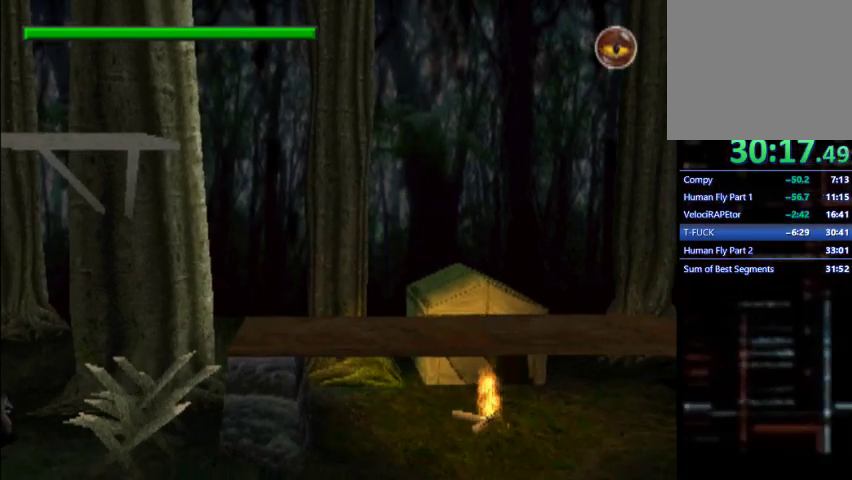
{"buttons": ["CROSS"], "left_stick": "center", "events": []}
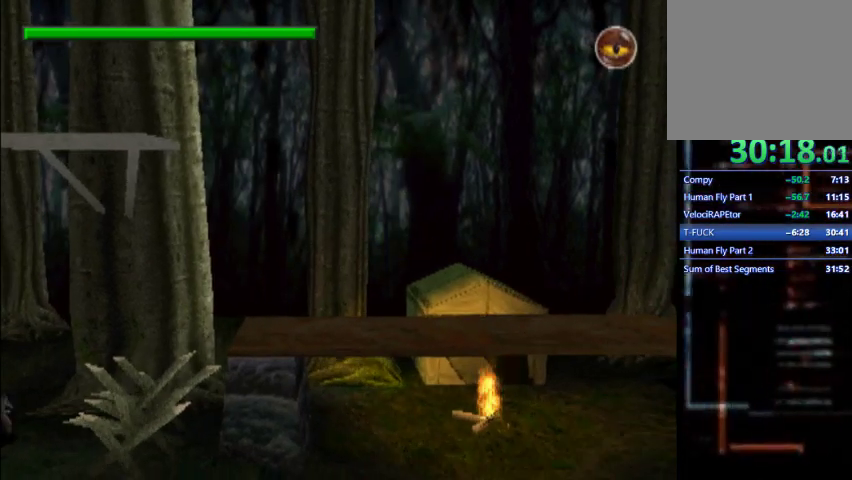
{"buttons": ["CROSS"], "left_stick": "center", "events": []}
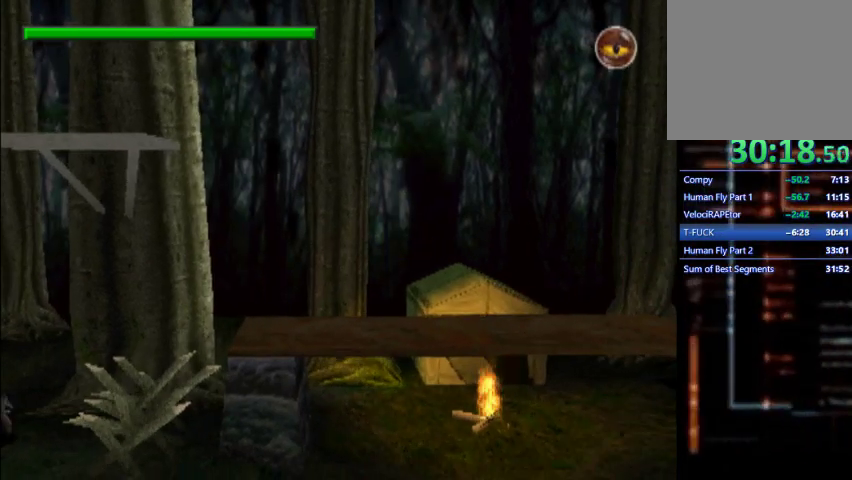
{"buttons": ["CROSS"], "left_stick": "center", "events": []}
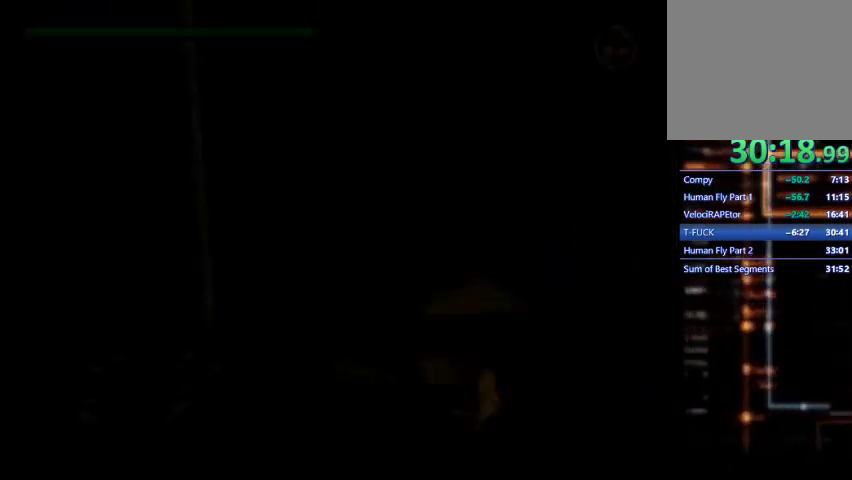
{"buttons": ["CROSS"], "left_stick": "center", "events": []}
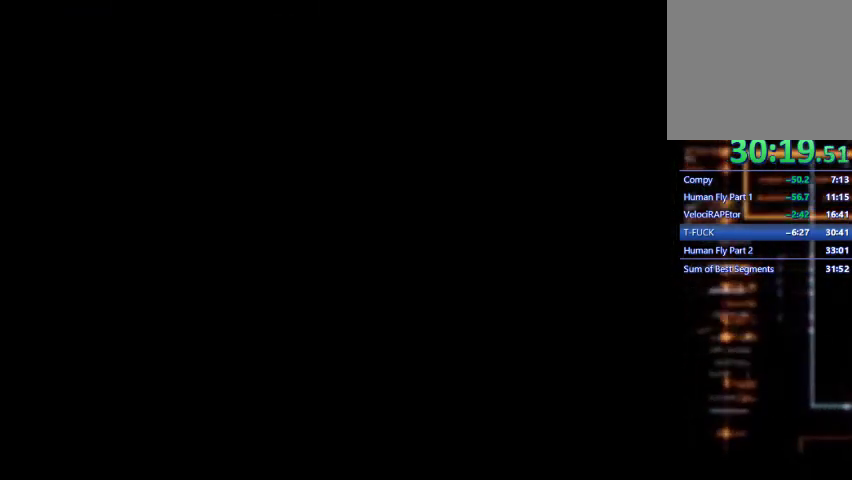
{"buttons": ["CROSS"], "left_stick": "center", "events": []}
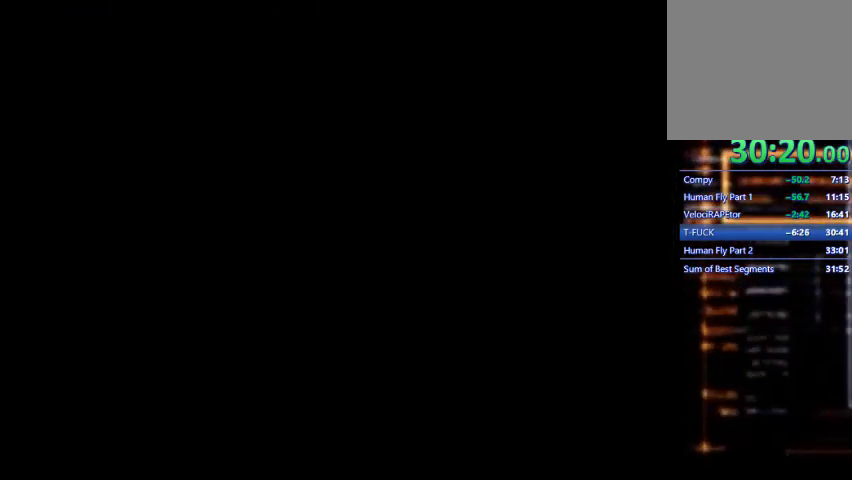
{"buttons": ["CROSS"], "left_stick": "center", "events": []}
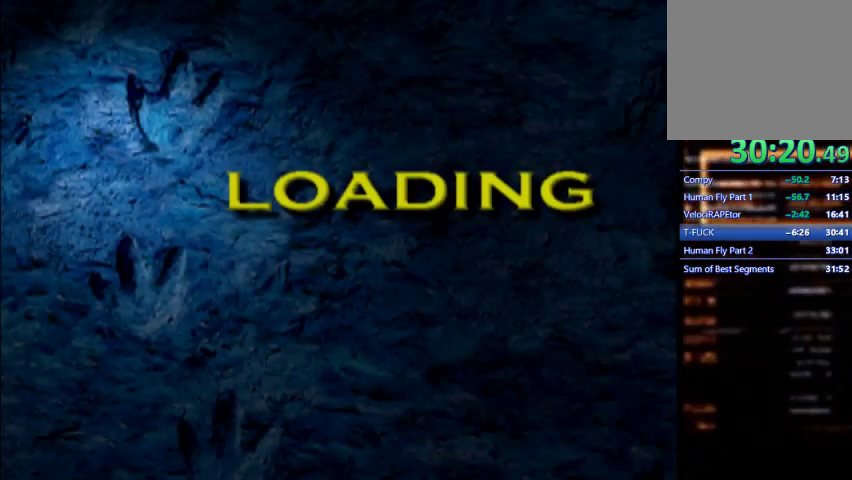
{"buttons": ["CROSS"], "left_stick": "center", "events": []}
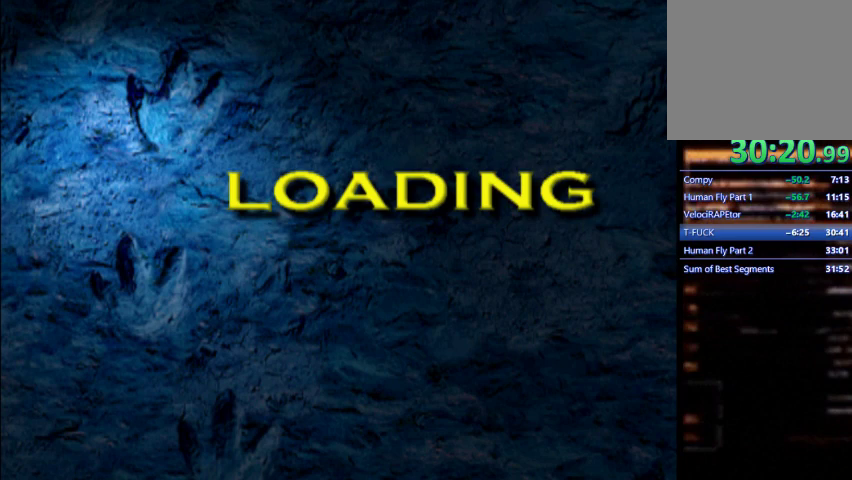
{"buttons": ["CROSS", "R2"], "left_stick": "center", "events": [[500, "R2", "down"]]}
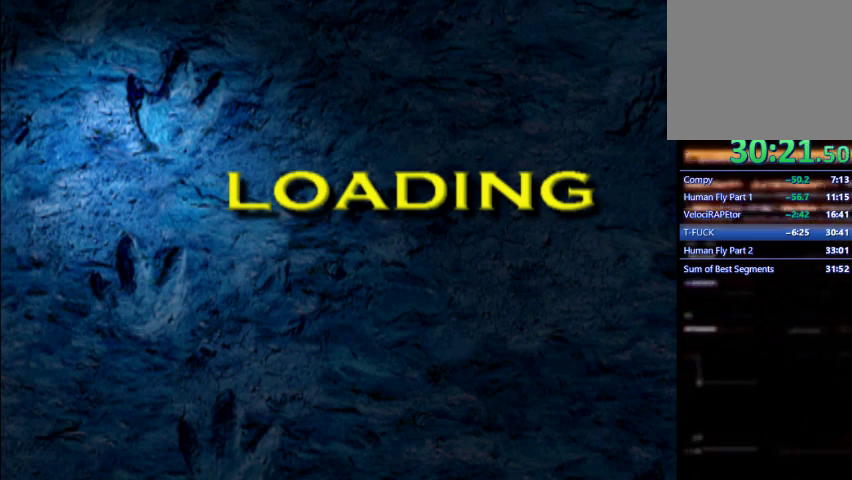
{"buttons": ["CROSS"], "left_stick": "center", "events": [[133, "R2", "up"]]}
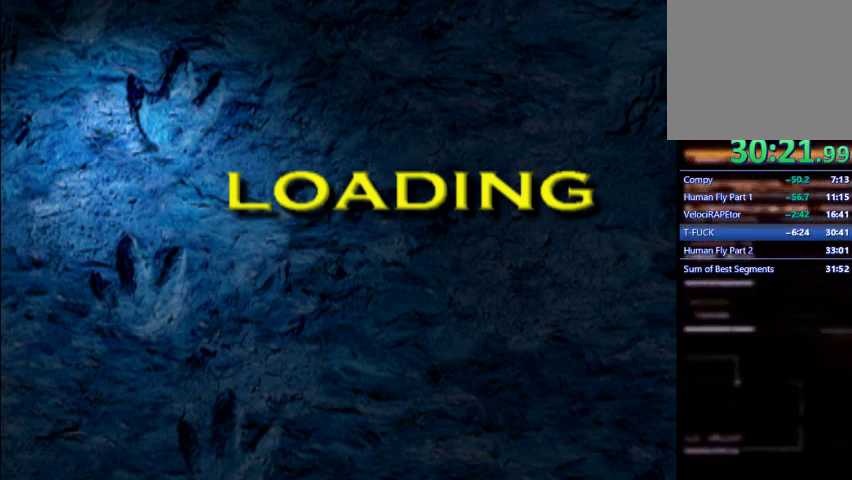
{"buttons": ["CROSS"], "left_stick": "center", "events": []}
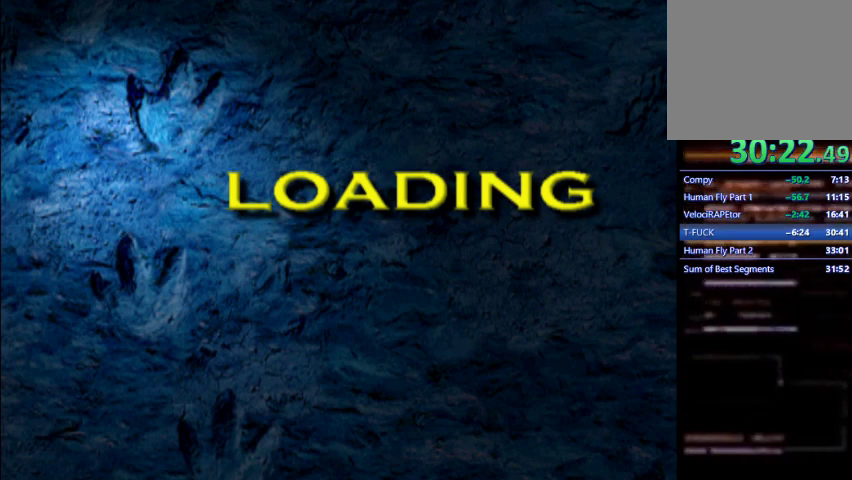
{"buttons": ["CROSS"], "left_stick": "center", "events": []}
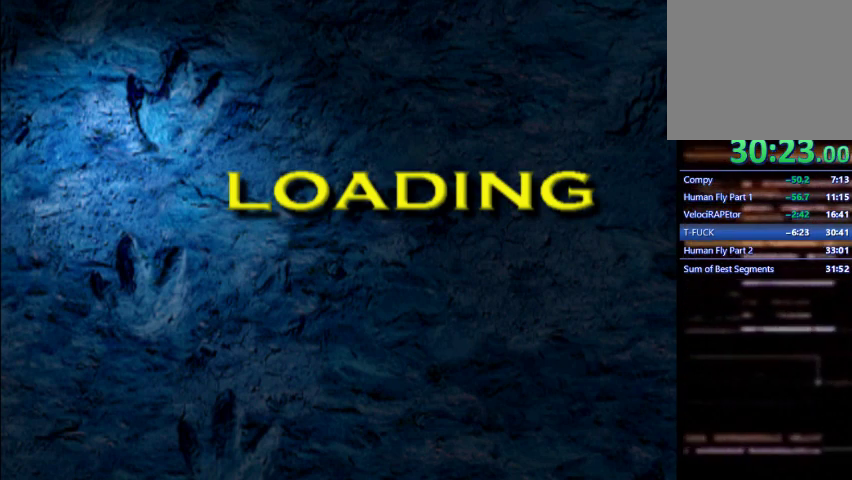
{"buttons": ["CROSS"], "left_stick": "center", "events": []}
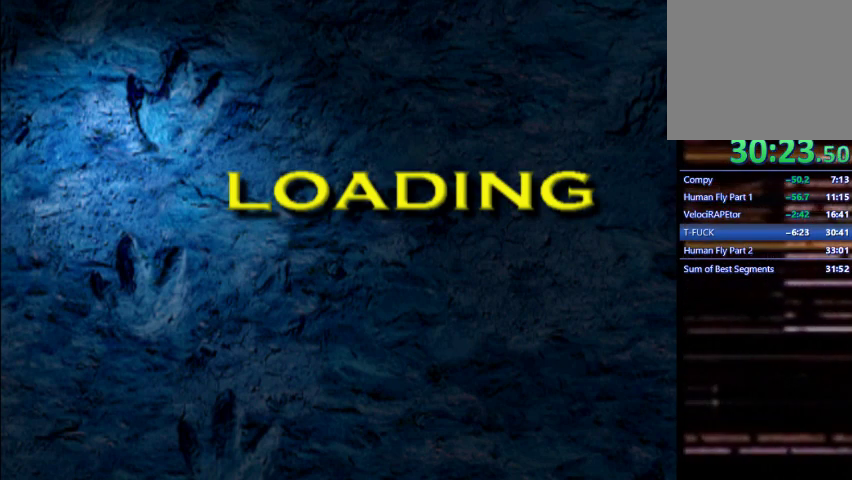
{"buttons": ["CROSS"], "left_stick": "center", "events": []}
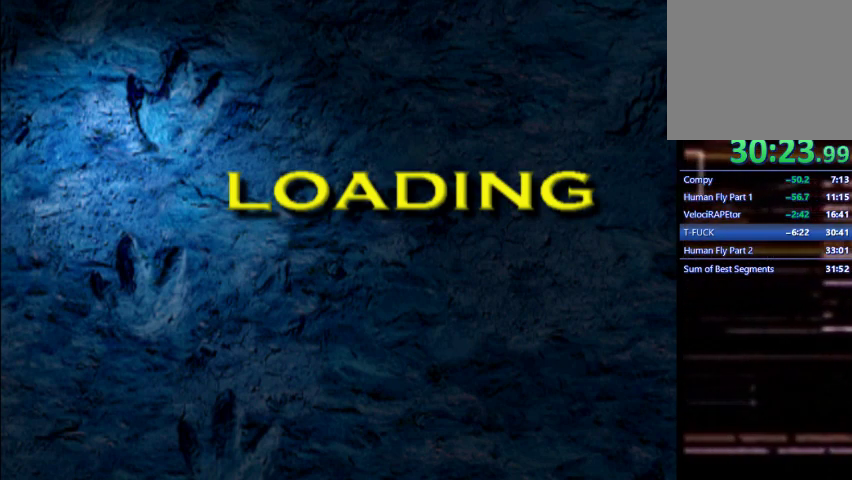
{"buttons": ["CROSS"], "left_stick": "center", "events": []}
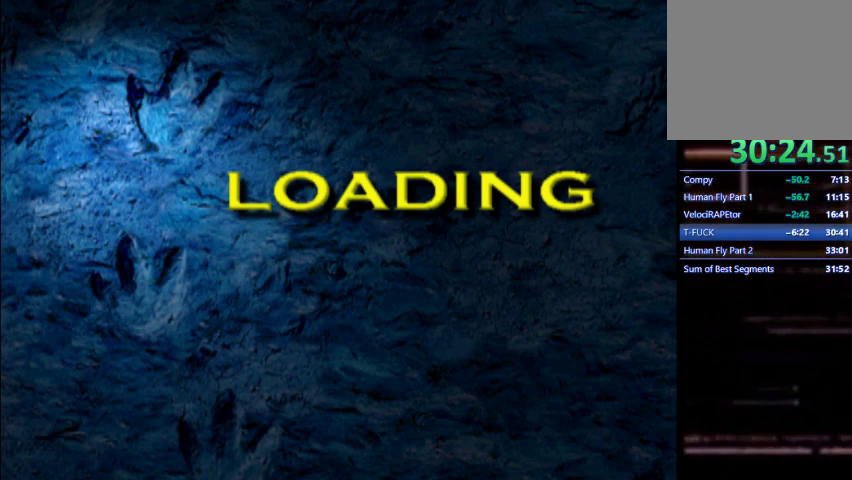
{"buttons": ["CROSS"], "left_stick": "center", "events": []}
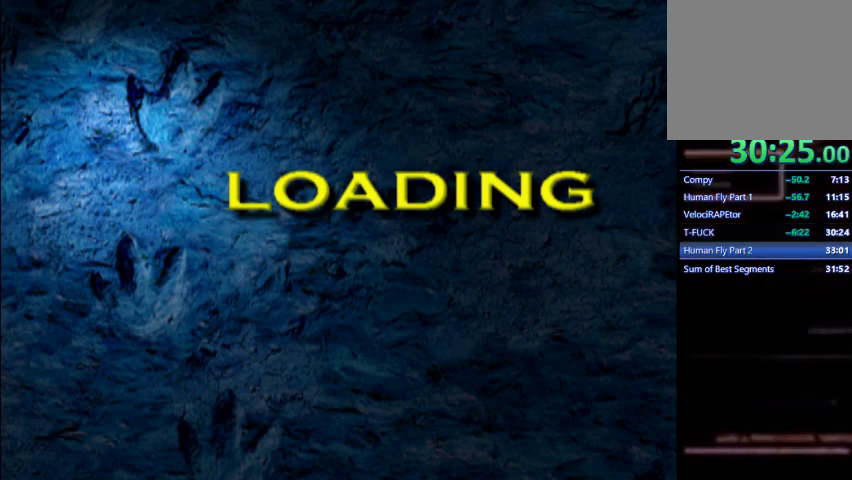
{"buttons": ["CROSS"], "left_stick": "center", "events": []}
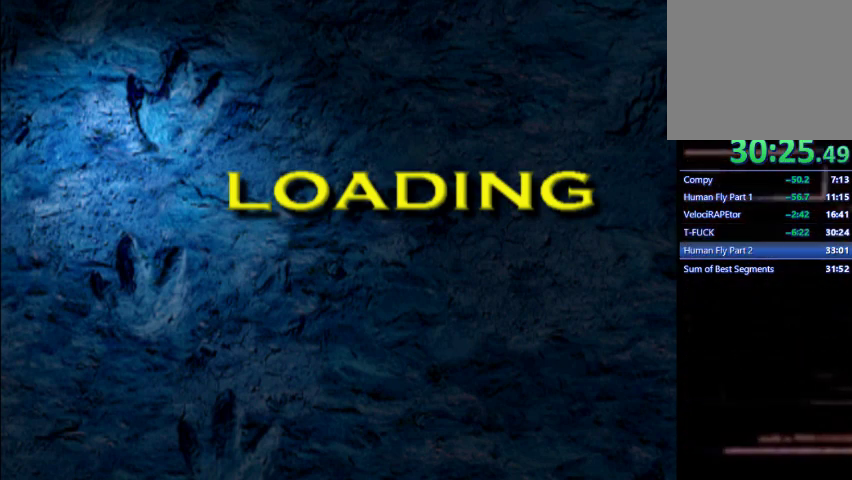
{"buttons": ["CROSS"], "left_stick": "center", "events": []}
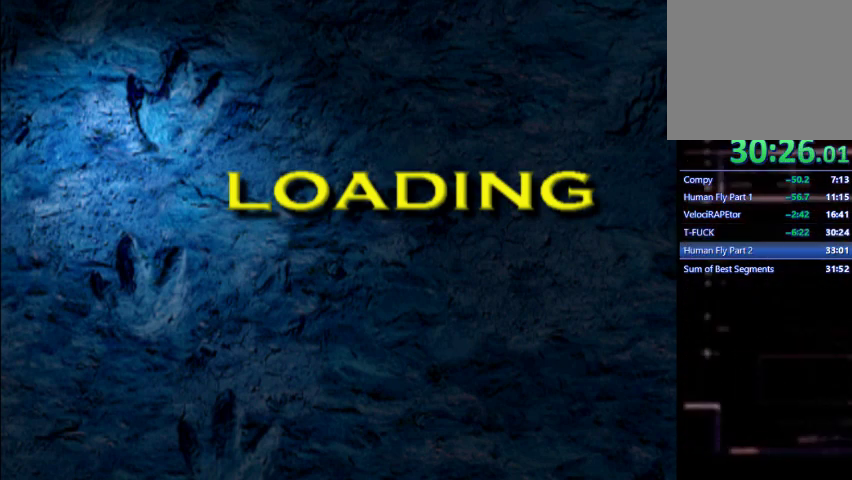
{"buttons": ["CROSS"], "left_stick": "center", "events": []}
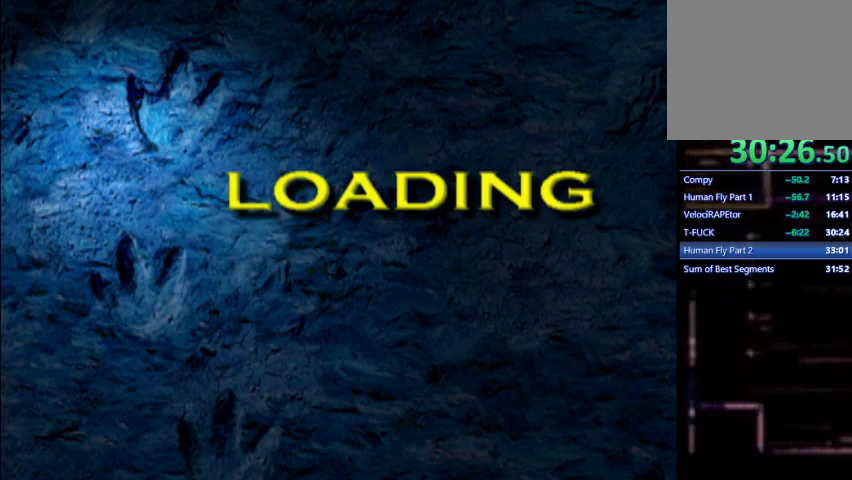
{"buttons": ["CROSS"], "left_stick": "center", "events": []}
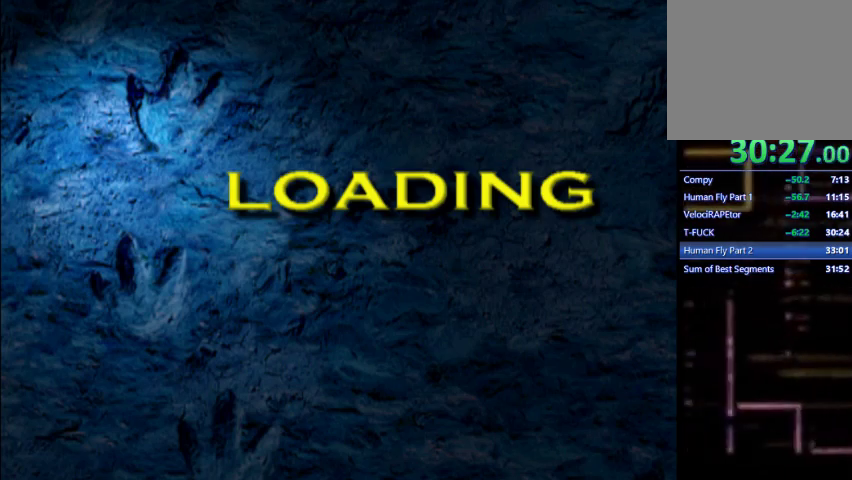
{"buttons": ["CROSS"], "left_stick": "center", "events": []}